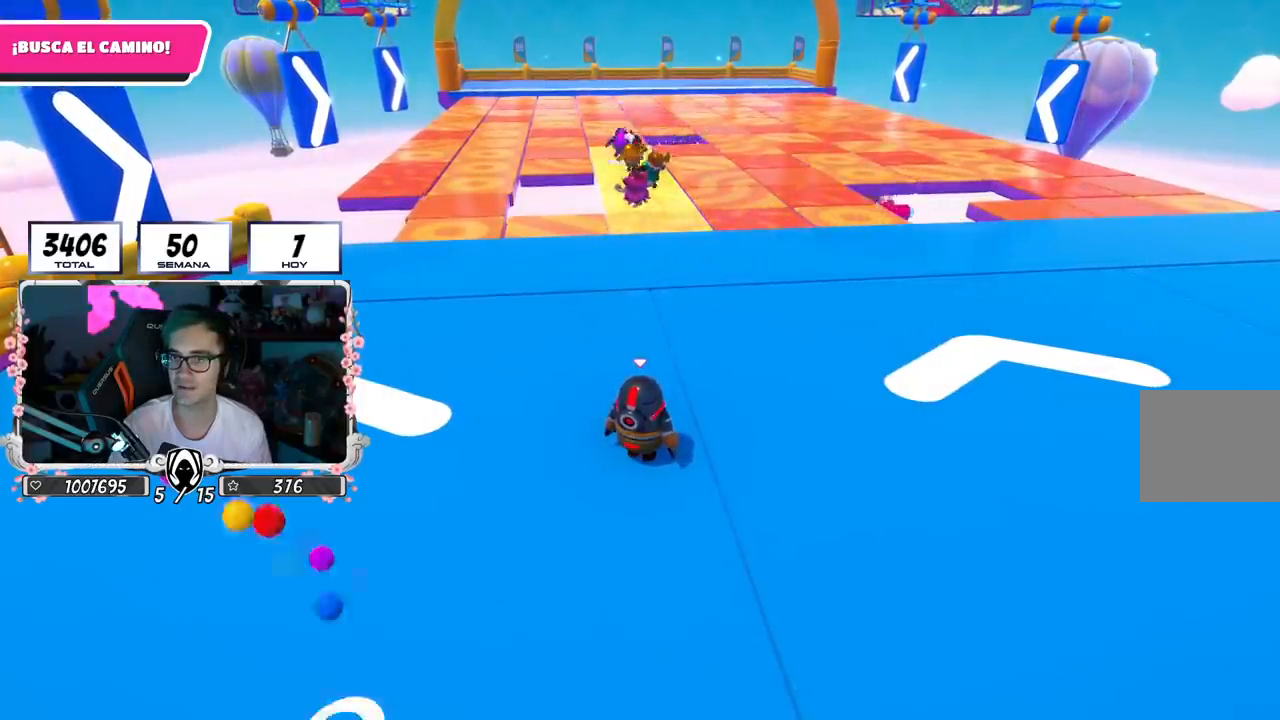
Gameplay with a controller (PlayStation layout); each line is a JSON object with the inputs held at the frame after it. "events" lists button and stick changes between this image and that frame as [ms after this image, input, new state], when the widget could be followed in between.
{"buttons": [], "left_stick": "up-right", "right_stick": "center", "events": [[367, "left_stick", "up-right"]]}
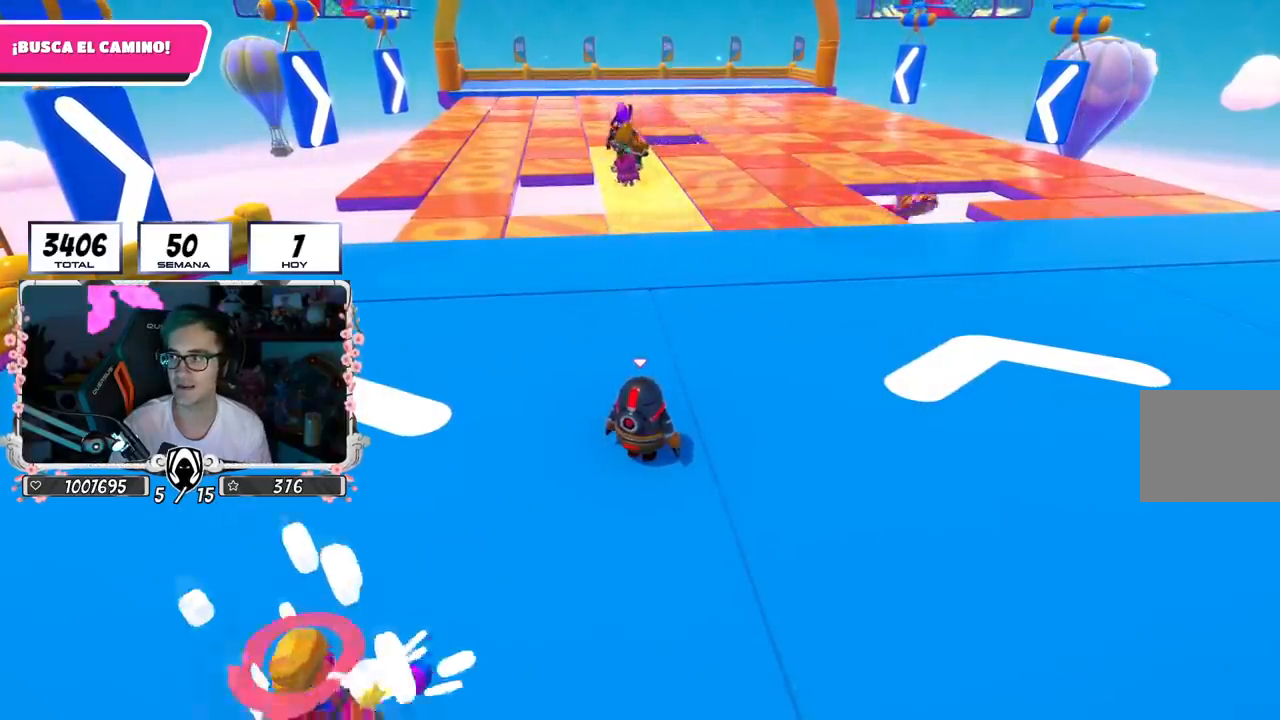
{"buttons": [], "left_stick": "up", "right_stick": "center", "events": [[50, "left_stick", "up"], [250, "left_stick", "up-right"], [367, "left_stick", "up"]]}
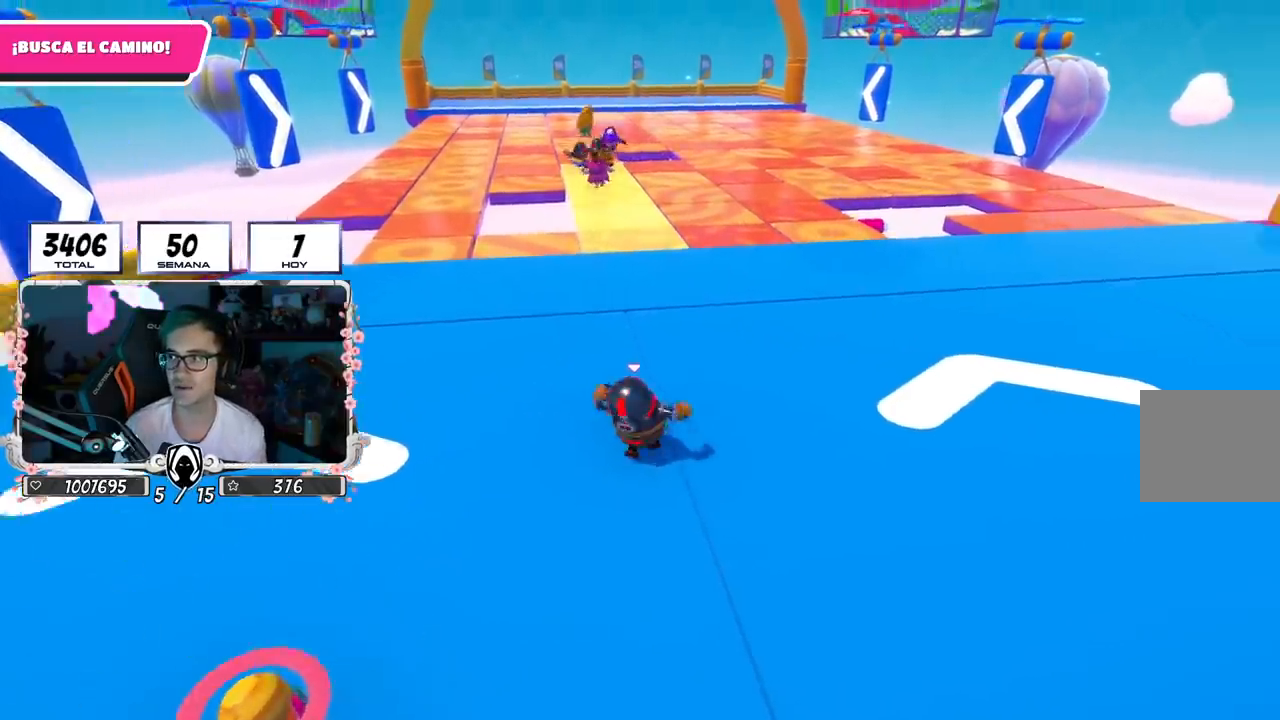
{"buttons": [], "left_stick": "up", "right_stick": "center", "events": []}
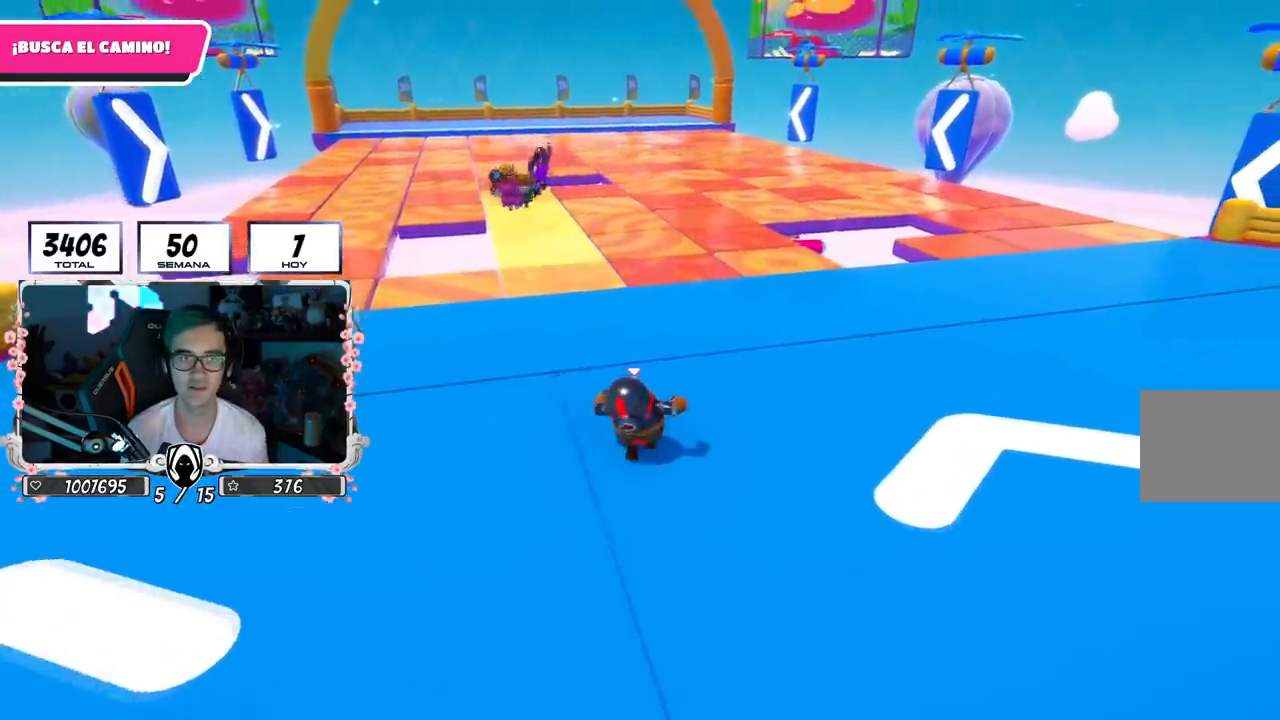
{"buttons": [], "left_stick": "up", "right_stick": "center", "events": [[233, "right_stick", "down-left"], [417, "right_stick", "center"]]}
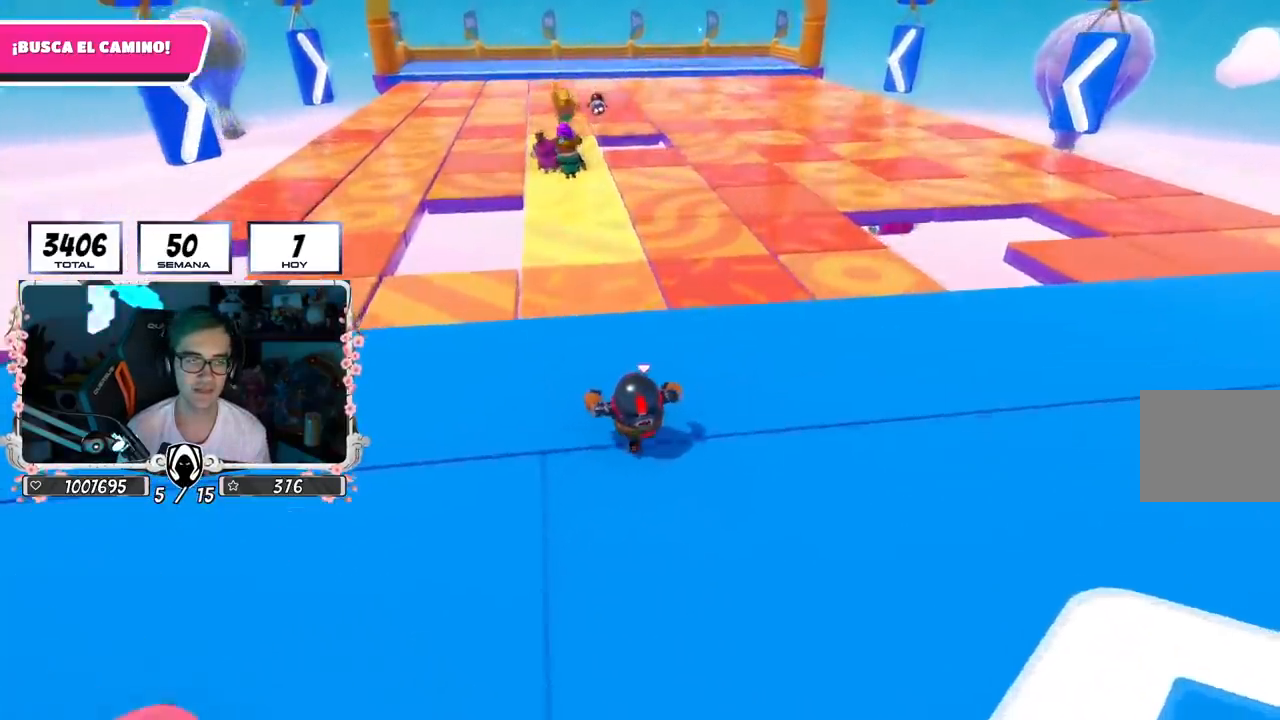
{"buttons": [], "left_stick": "up", "right_stick": "center", "events": [[167, "right_stick", "down"], [267, "right_stick", "center"]]}
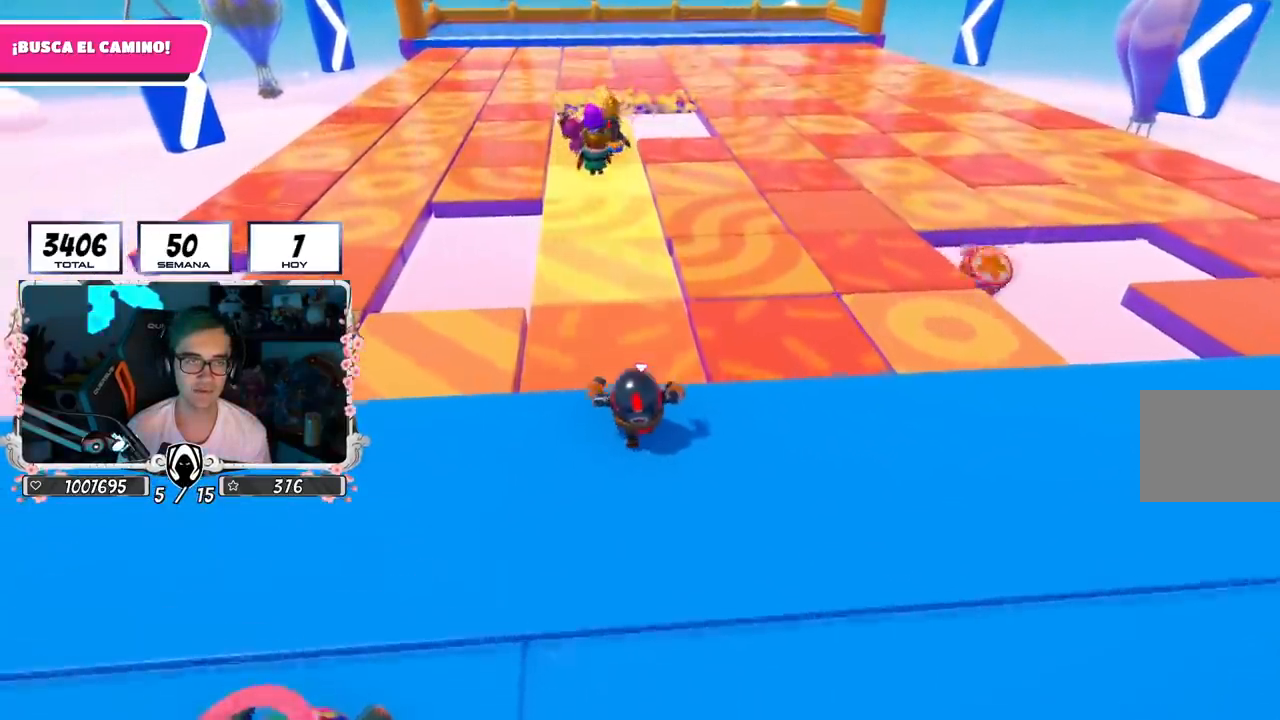
{"buttons": [], "left_stick": "up", "right_stick": "center", "events": [[100, "CROSS", "down"], [300, "CROSS", "up"]]}
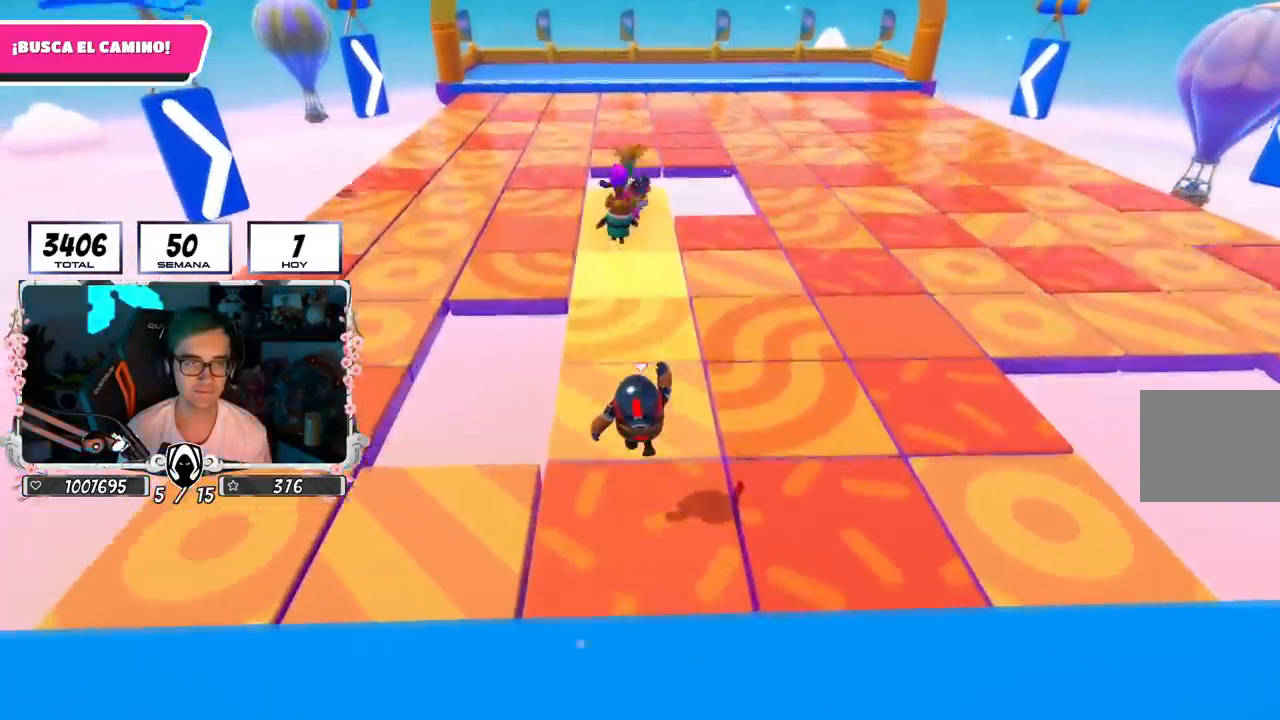
{"buttons": [], "left_stick": "up", "right_stick": "center", "events": [[317, "right_stick", "down"], [434, "right_stick", "center"]]}
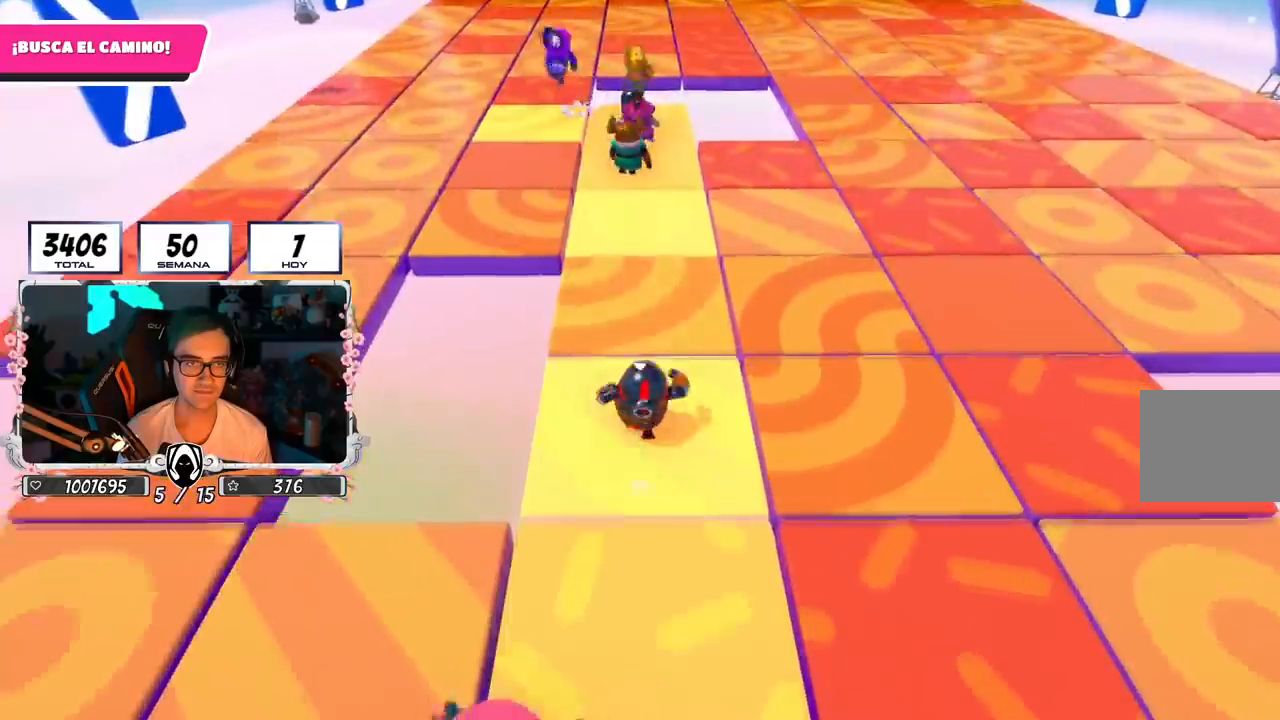
{"buttons": [], "left_stick": "up", "right_stick": "up", "events": [[400, "right_stick", "up"]]}
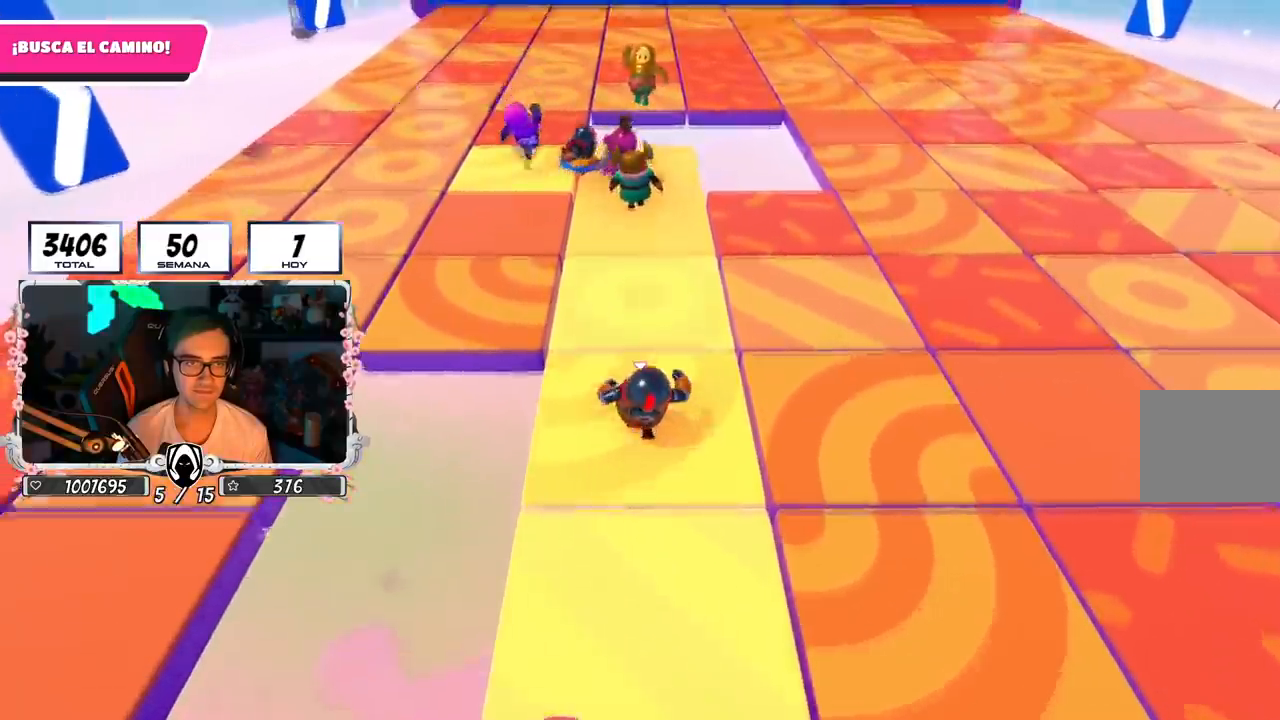
{"buttons": [], "left_stick": "up", "right_stick": "center", "events": [[17, "right_stick", "center"]]}
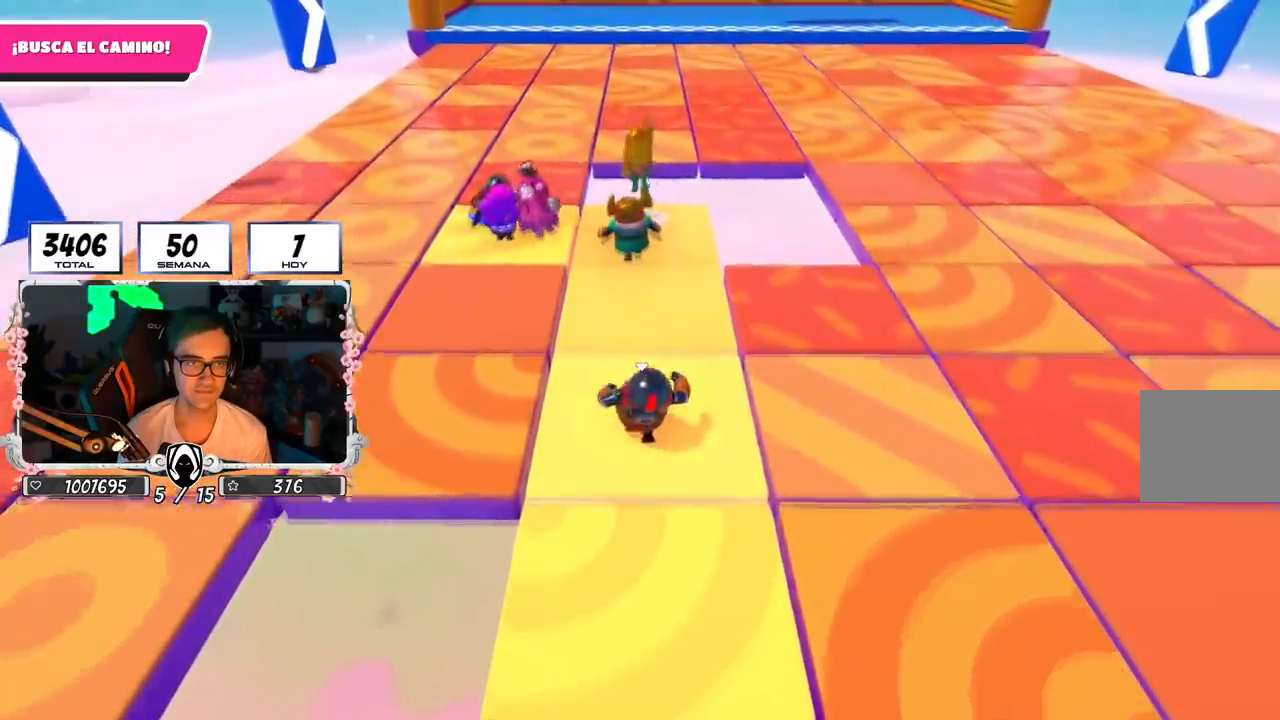
{"buttons": ["R1"], "left_stick": "up", "right_stick": "center"}
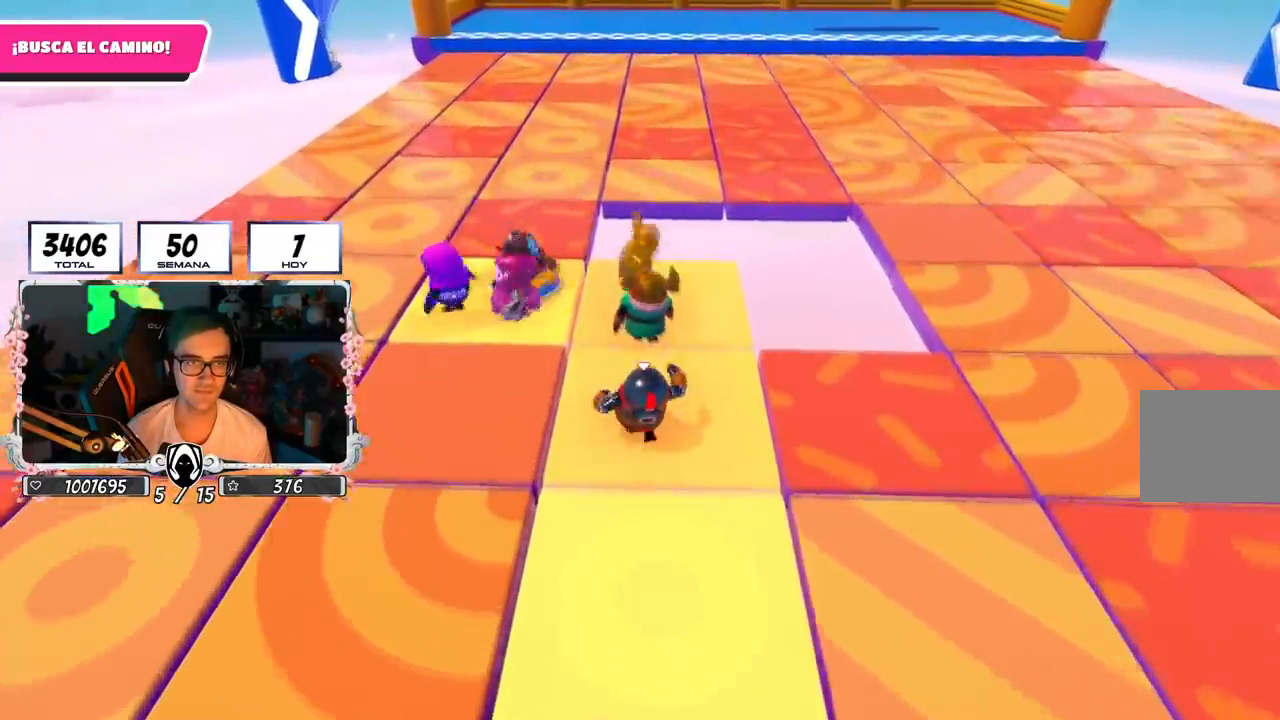
{"buttons": ["R1"], "left_stick": "up", "right_stick": "center"}
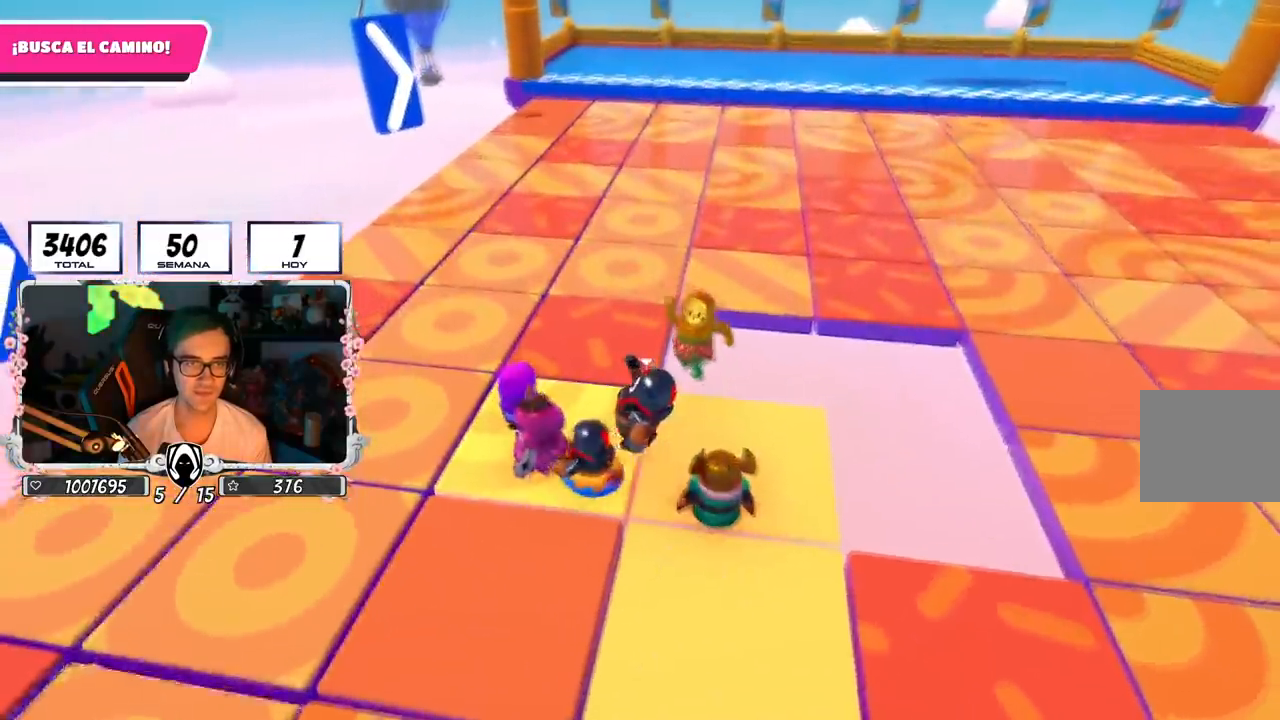
{"buttons": [], "left_stick": "left", "right_stick": "center", "events": [[33, "left_stick", "up-left"], [133, "left_stick", "down-left"], [166, "R1", "up"], [333, "left_stick", "center"], [450, "left_stick", "left"]]}
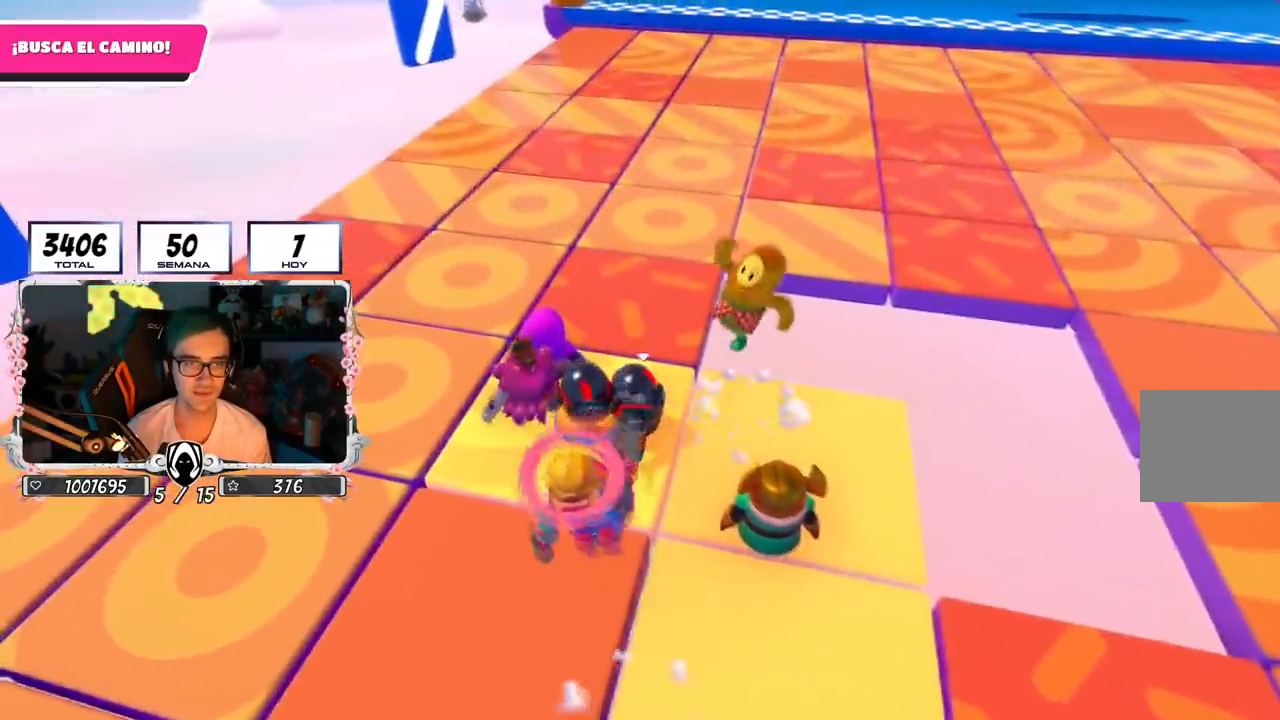
{"buttons": [], "left_stick": "up-left", "right_stick": "center", "events": [[33, "left_stick", "center"], [117, "right_stick", "down"], [167, "left_stick", "right"], [217, "right_stick", "center"], [267, "left_stick", "center"], [484, "left_stick", "up-left"]]}
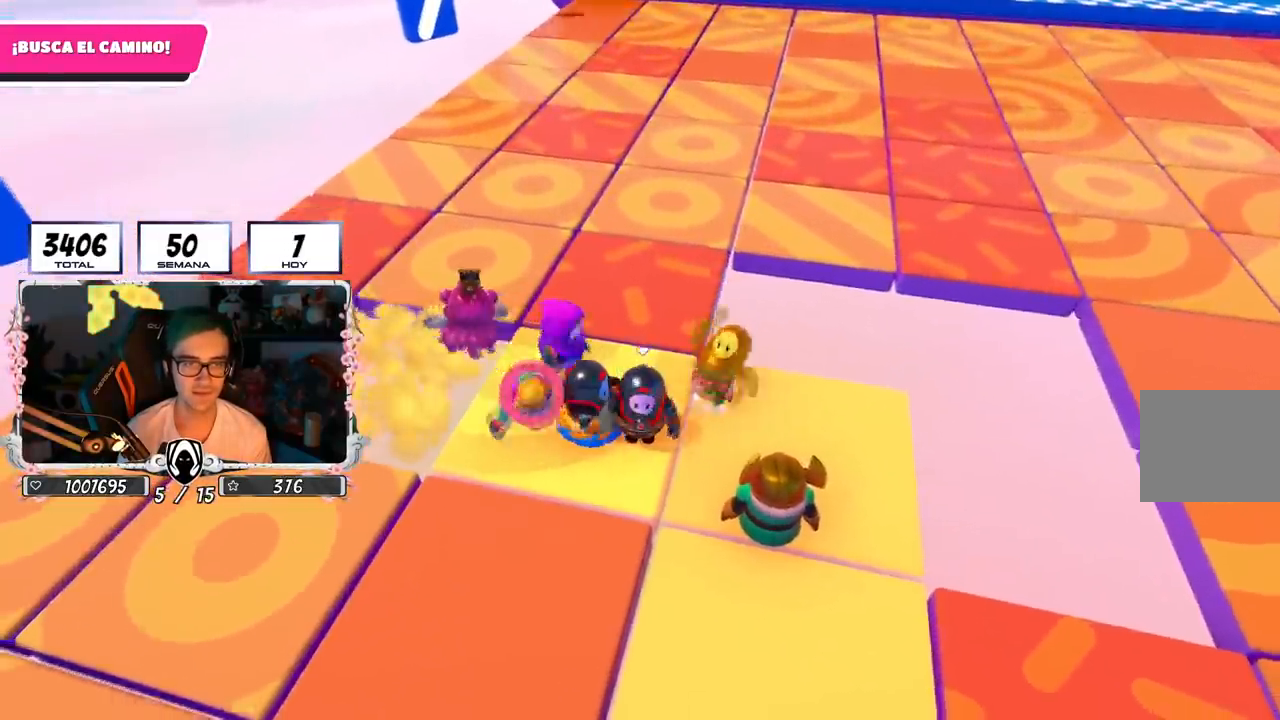
{"buttons": [], "left_stick": "center", "right_stick": "center"}